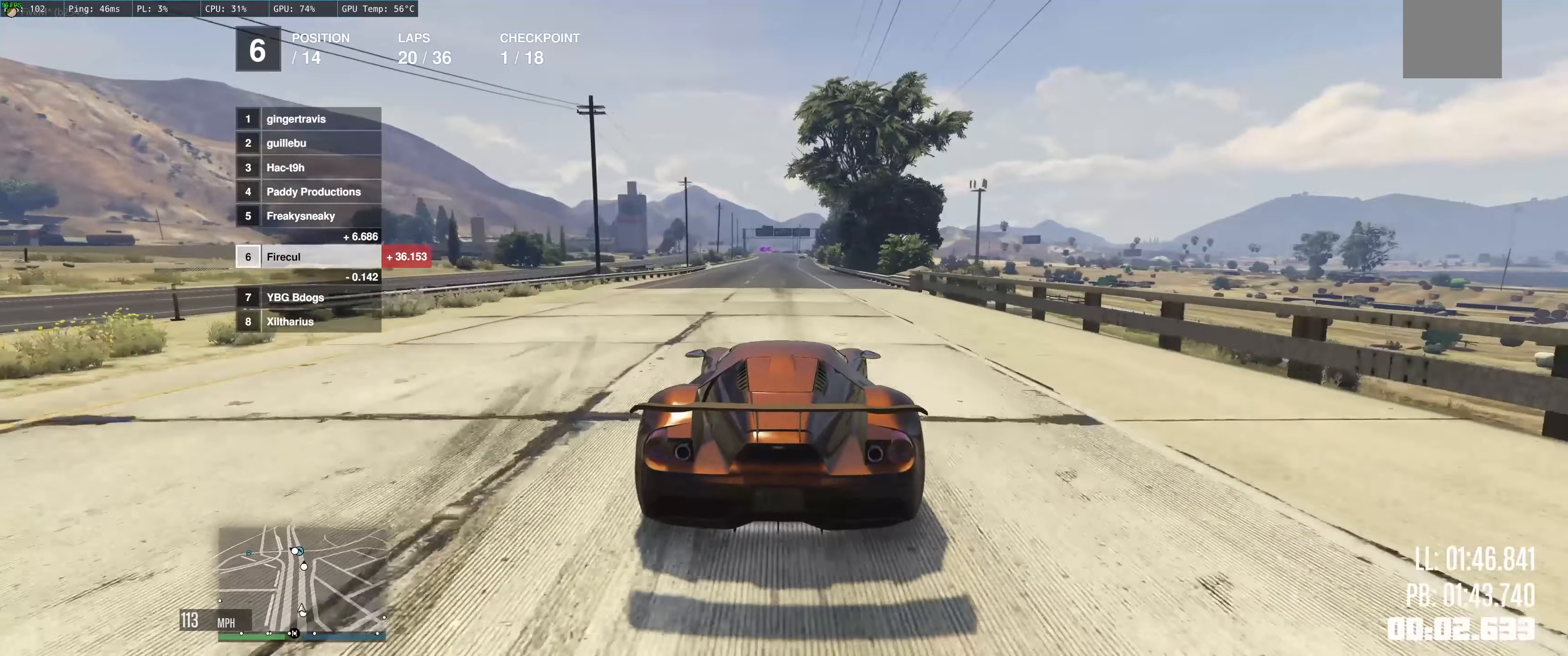
Gameplay with a controller (Xbox layout); each line is a JSON object with the inputs held at the frame after it. "events" lists button and stick changes between this image and that frame as [ms after this image, input, new state], when the widget could be followed in between. Not read: L3 R3.
{"buttons": ["R2"], "left_stick": "up-left", "right_stick": "center", "events": [[250, "left_stick", "up-left"]]}
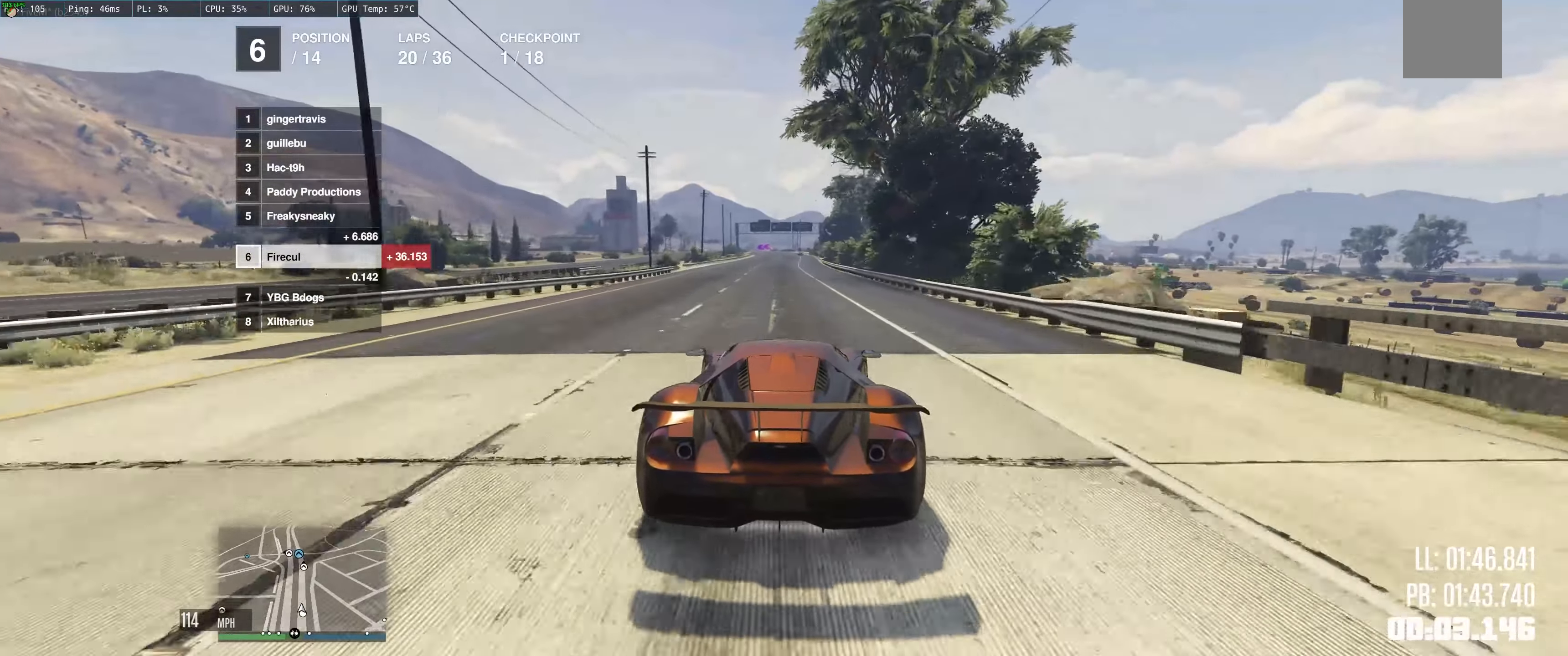
{"buttons": ["R2"], "left_stick": "up-left", "right_stick": "center", "events": []}
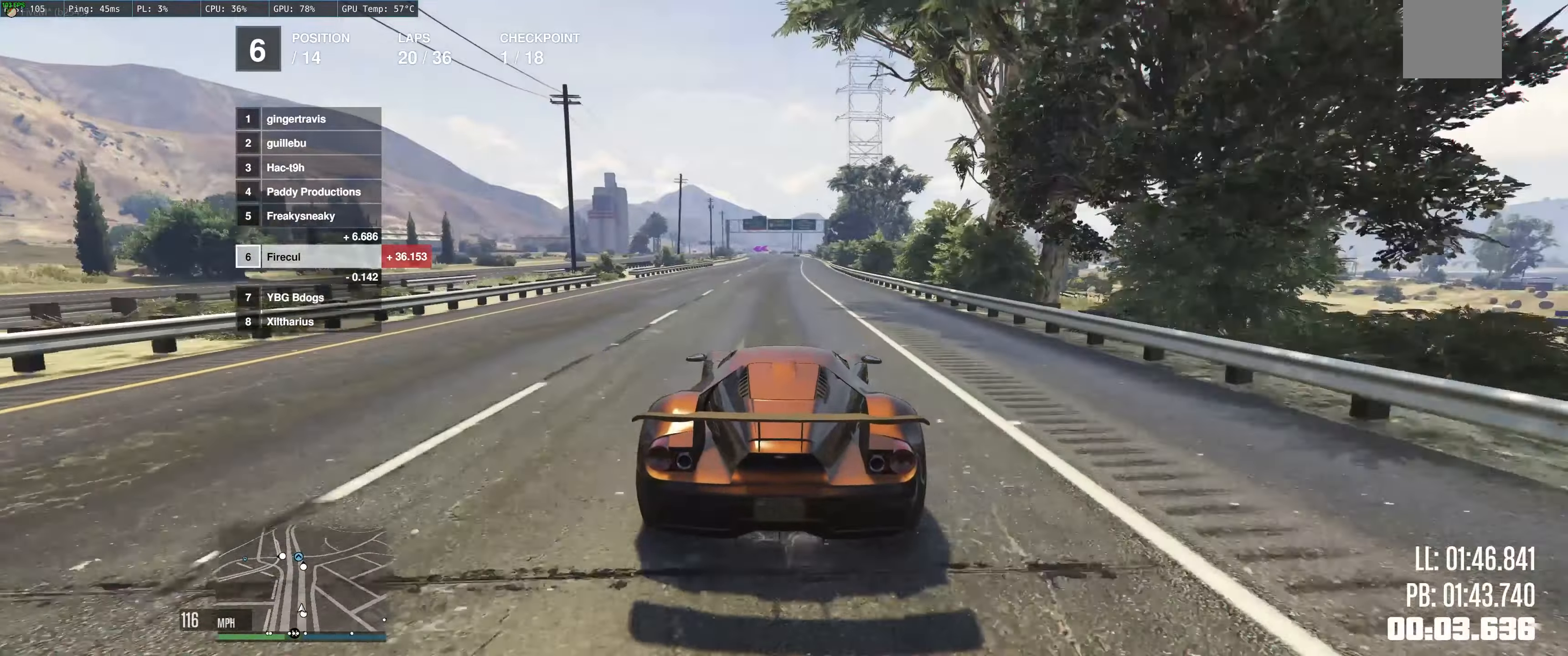
{"buttons": ["R2"], "left_stick": "center", "right_stick": "center", "events": [[33, "left_stick", "up-right"], [183, "left_stick", "center"], [316, "left_stick", "up-left"], [416, "left_stick", "center"]]}
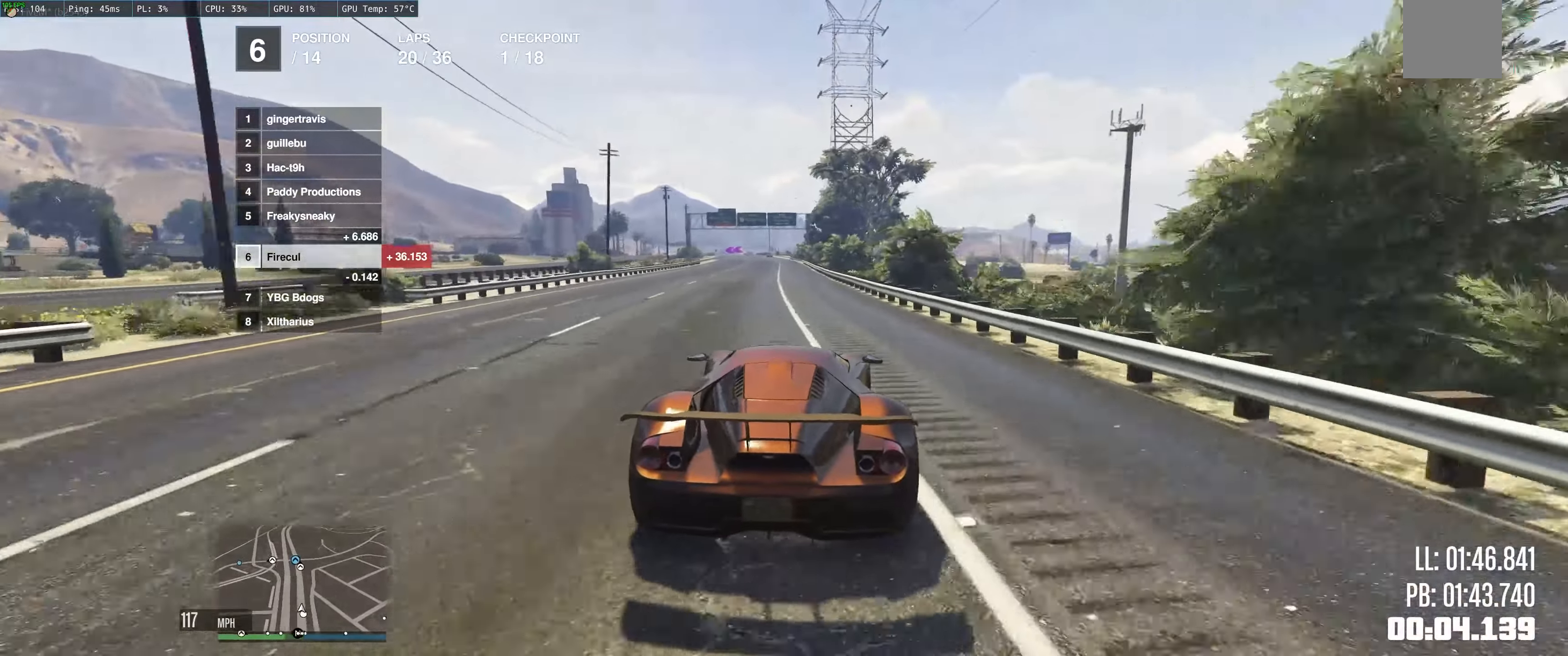
{"buttons": ["R2"], "left_stick": "up-left", "right_stick": "center", "events": [[300, "left_stick", "up-left"]]}
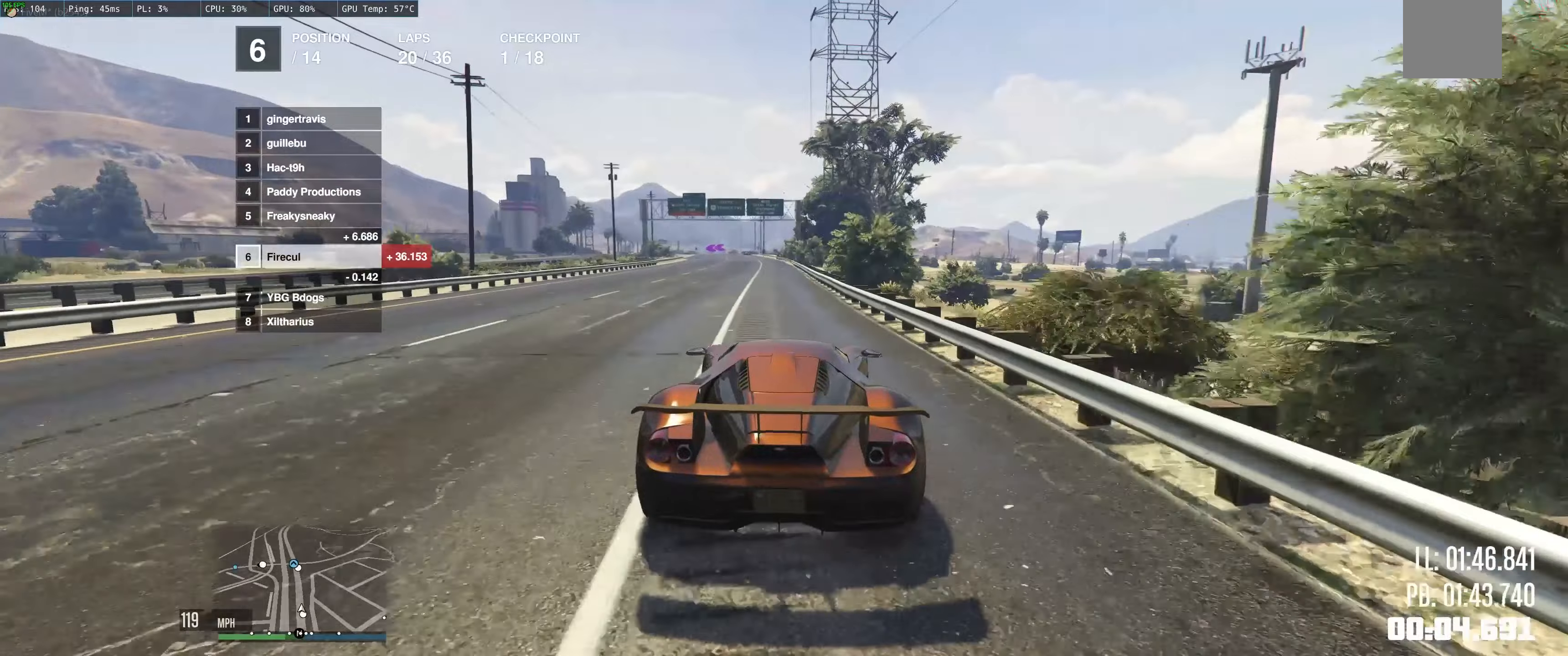
{"buttons": ["R2"], "left_stick": "center", "right_stick": "center", "events": [[467, "left_stick", "center"]]}
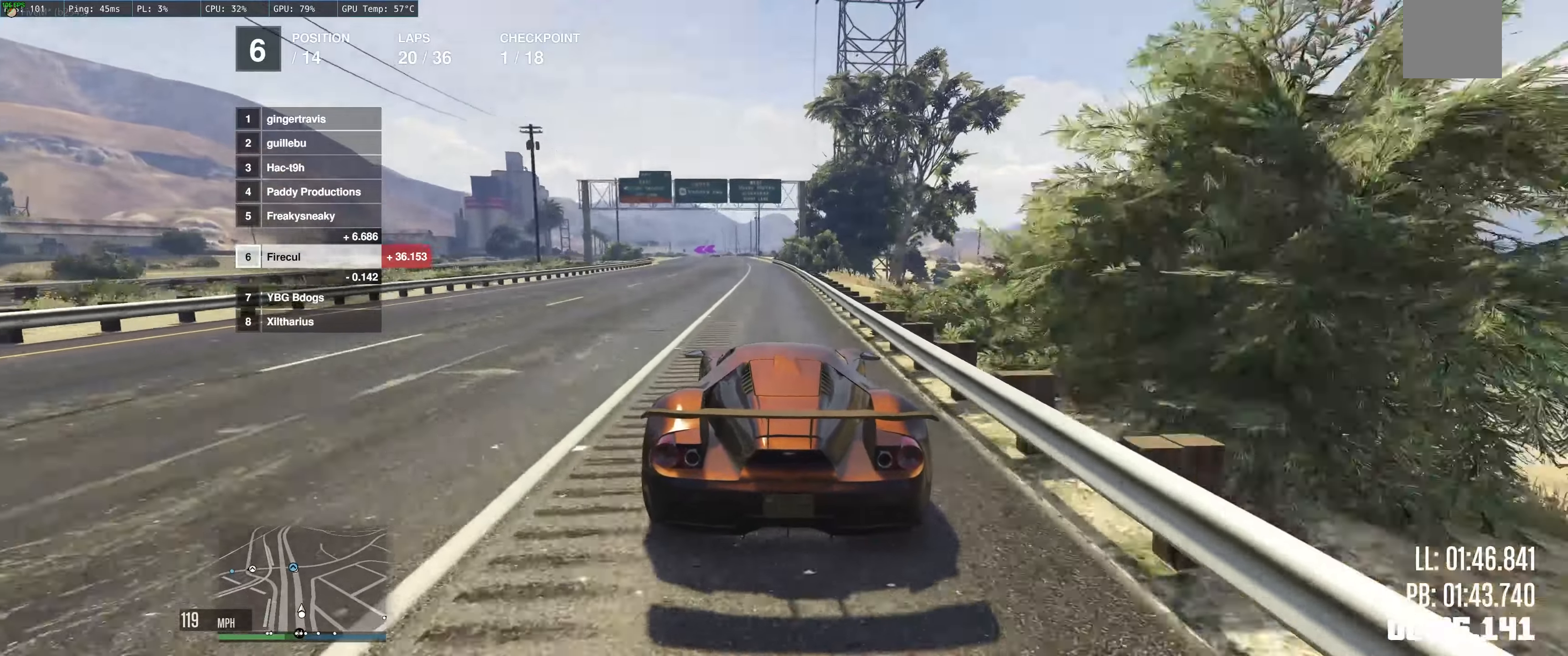
{"buttons": ["R2"], "left_stick": "up-left", "right_stick": "center", "events": [[450, "left_stick", "up-left"]]}
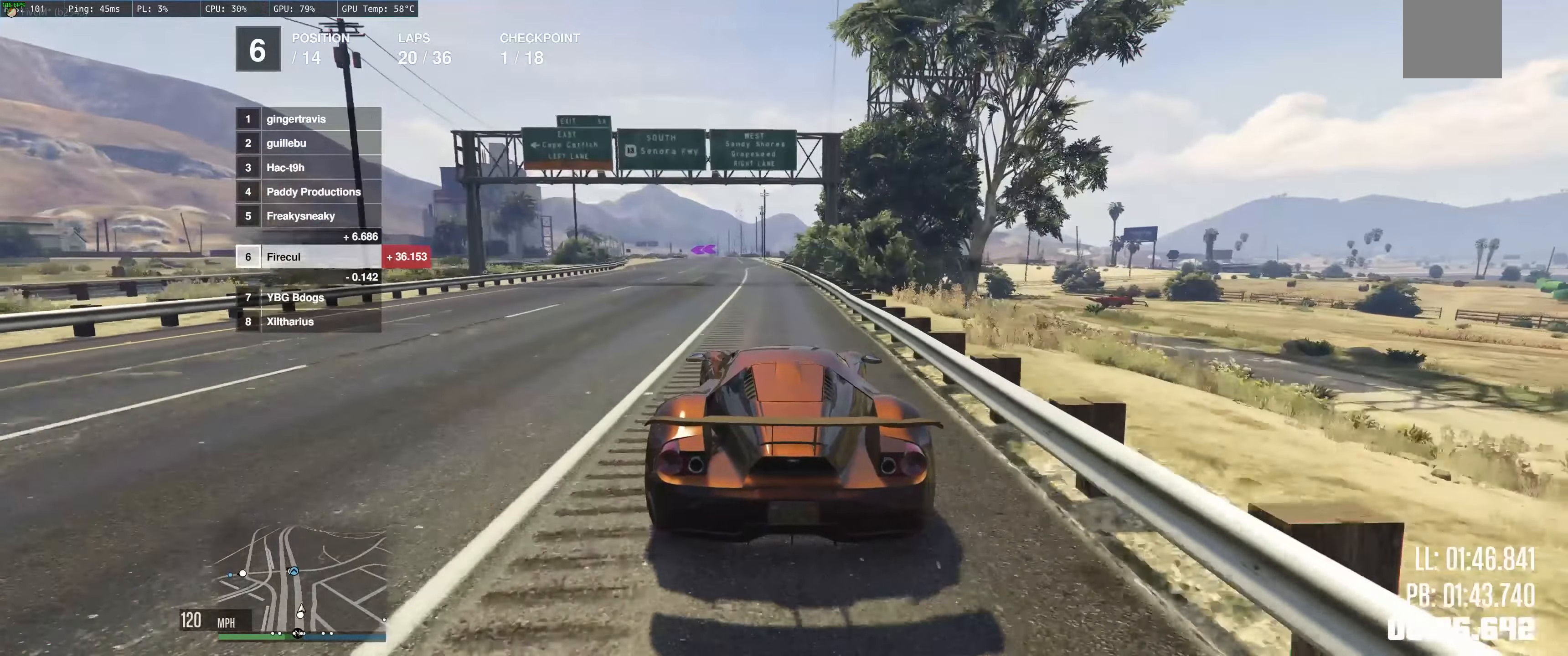
{"buttons": ["R2"], "left_stick": "center", "right_stick": "center", "events": [[317, "left_stick", "left"], [433, "left_stick", "center"]]}
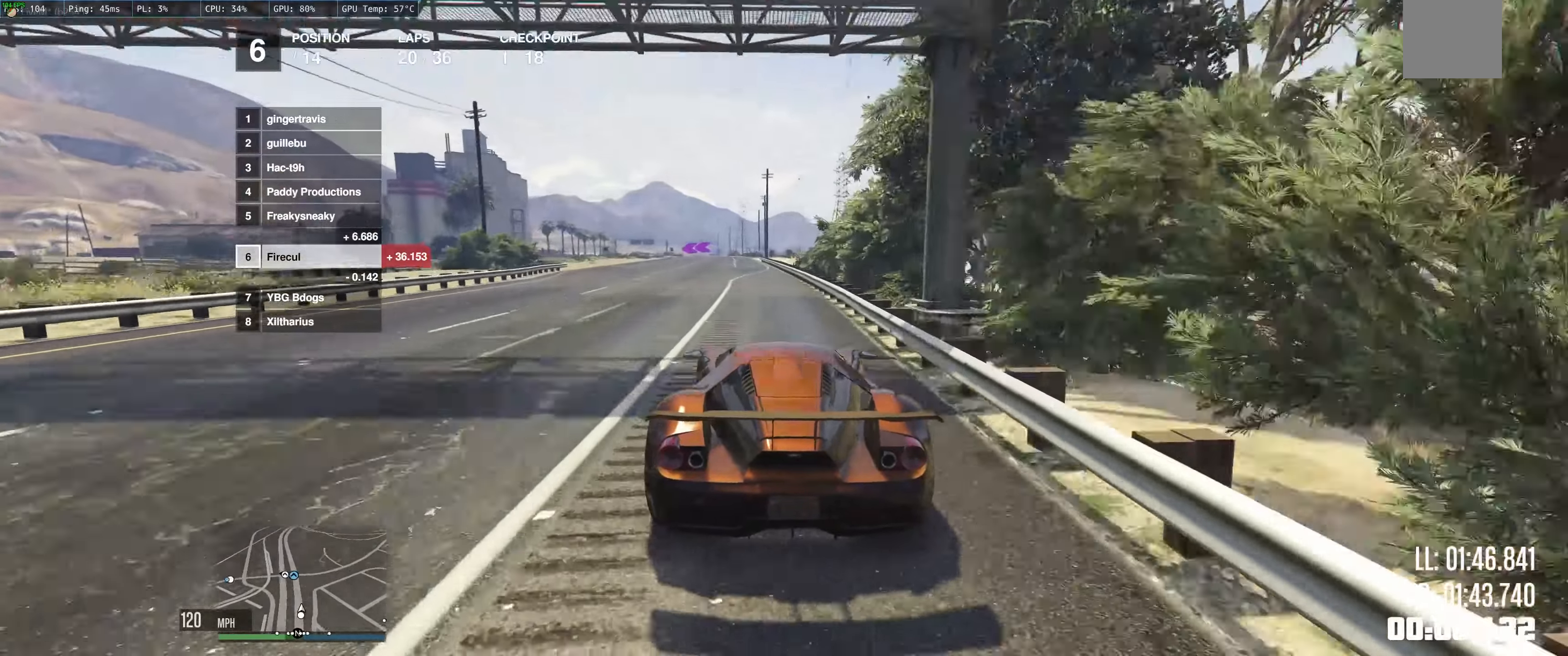
{"buttons": ["R2"], "left_stick": "up-right", "right_stick": "center", "events": [[250, "left_stick", "up-left"], [450, "left_stick", "up-right"]]}
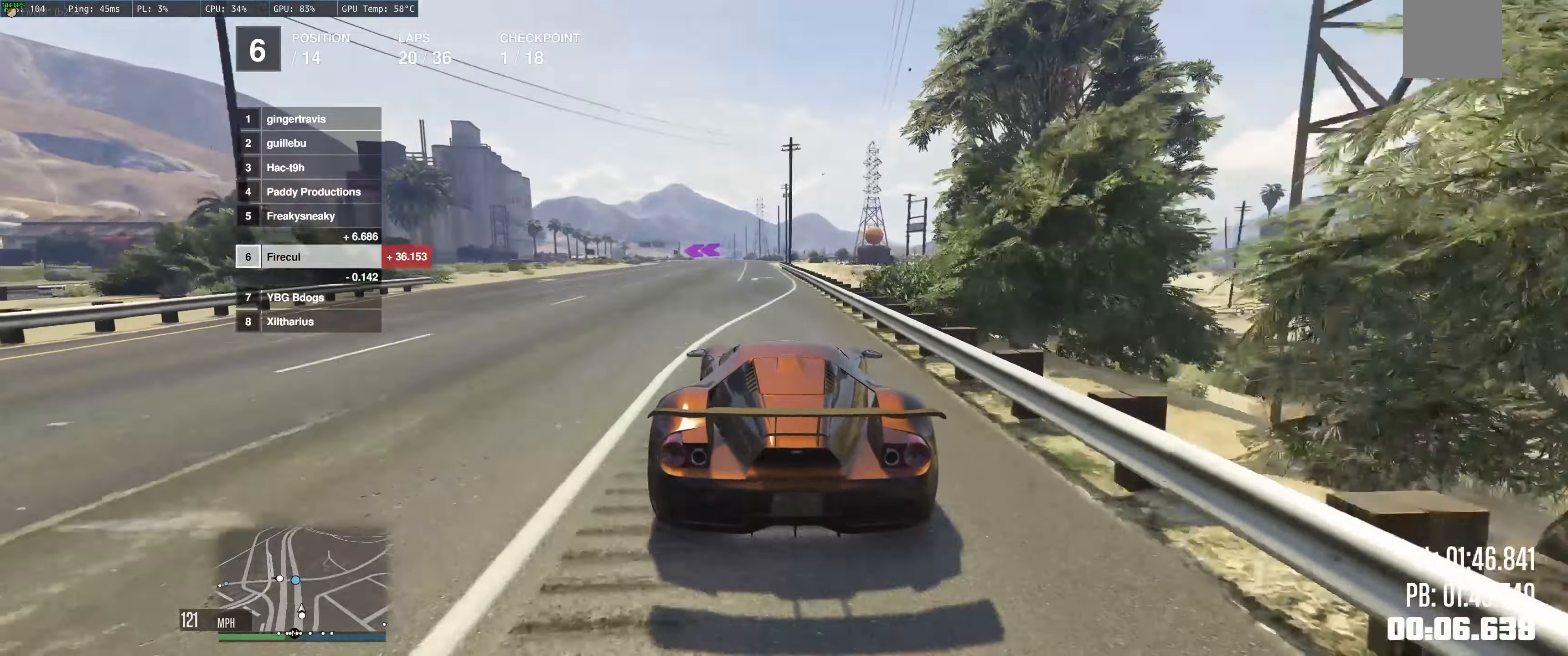
{"buttons": ["R2"], "left_stick": "up-left", "right_stick": "center", "events": [[133, "left_stick", "center"], [217, "left_stick", "up-left"]]}
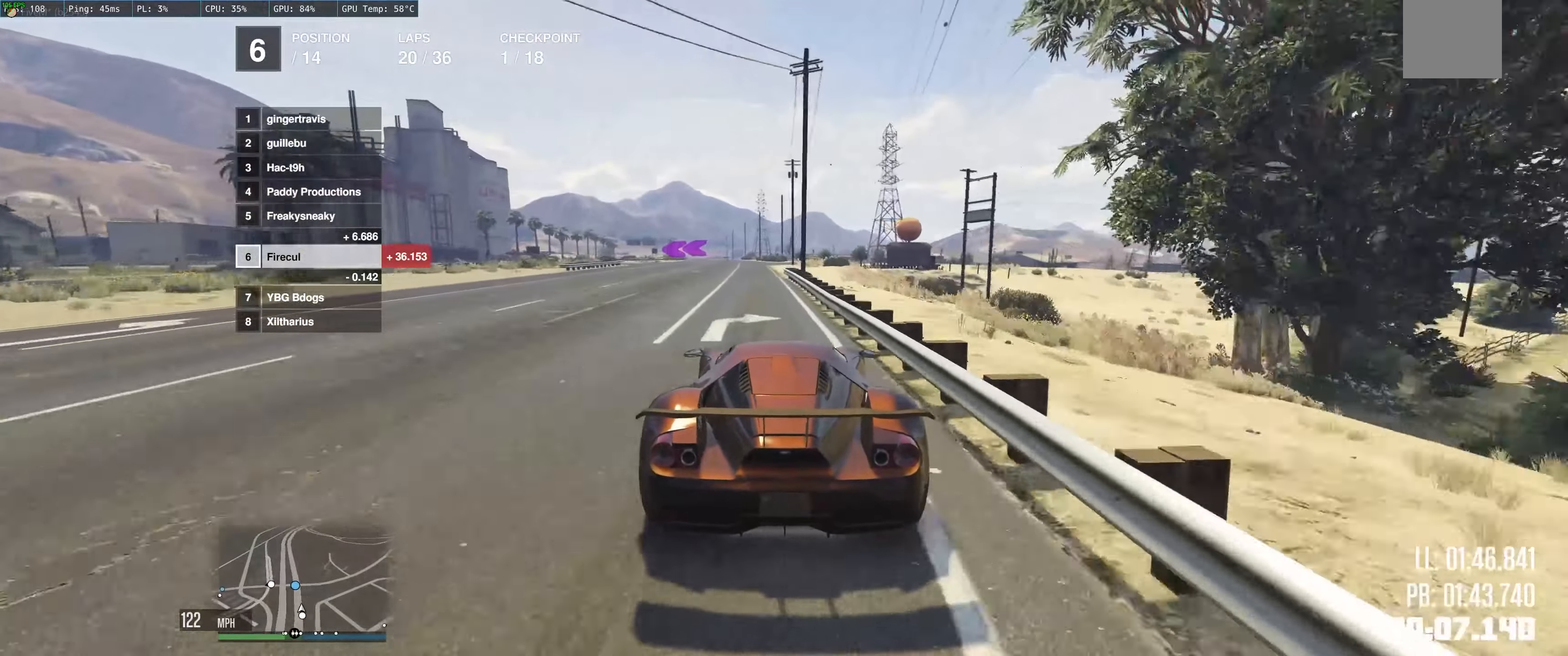
{"buttons": ["R2"], "left_stick": "up-left", "right_stick": "center", "events": []}
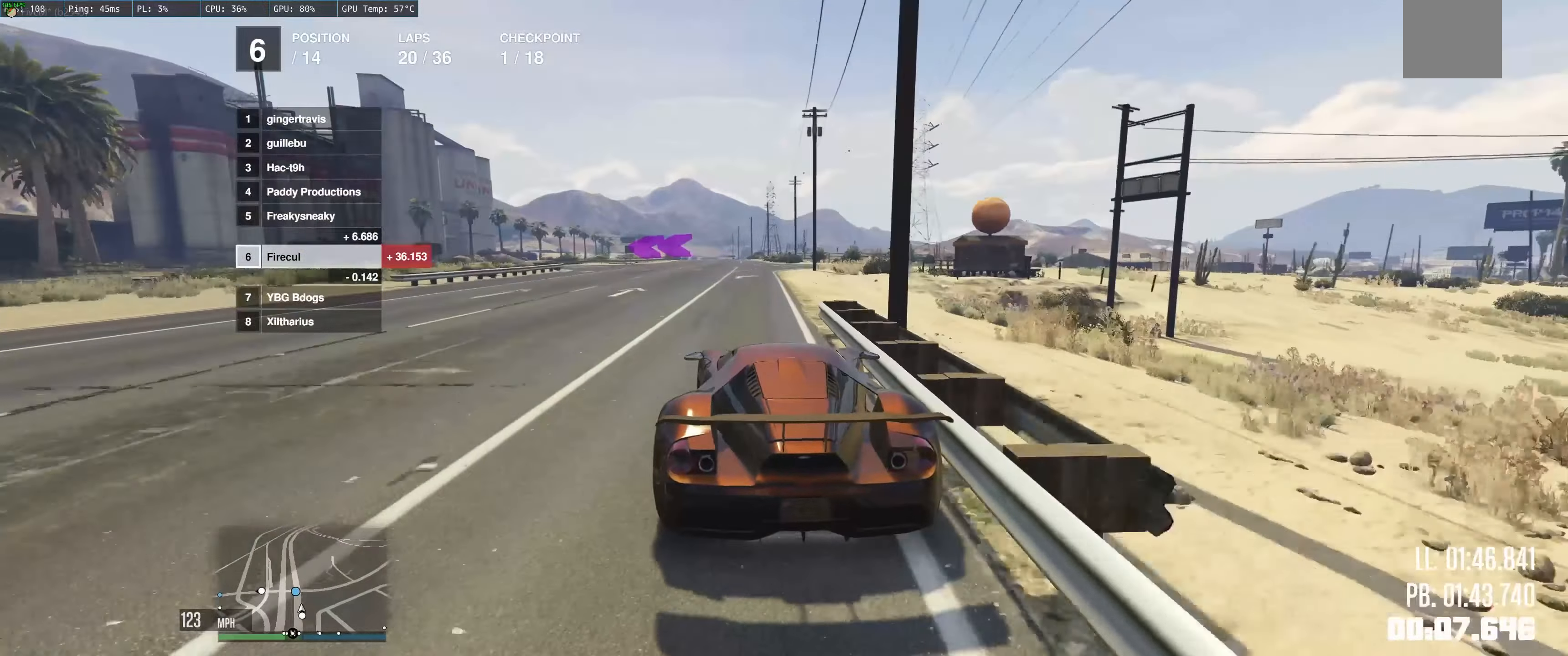
{"buttons": ["L2"], "left_stick": "left", "right_stick": "center", "events": [[33, "left_stick", "left"], [117, "R2", "up"], [350, "left_stick", "up-left"], [417, "L2", "down"], [467, "left_stick", "left"]]}
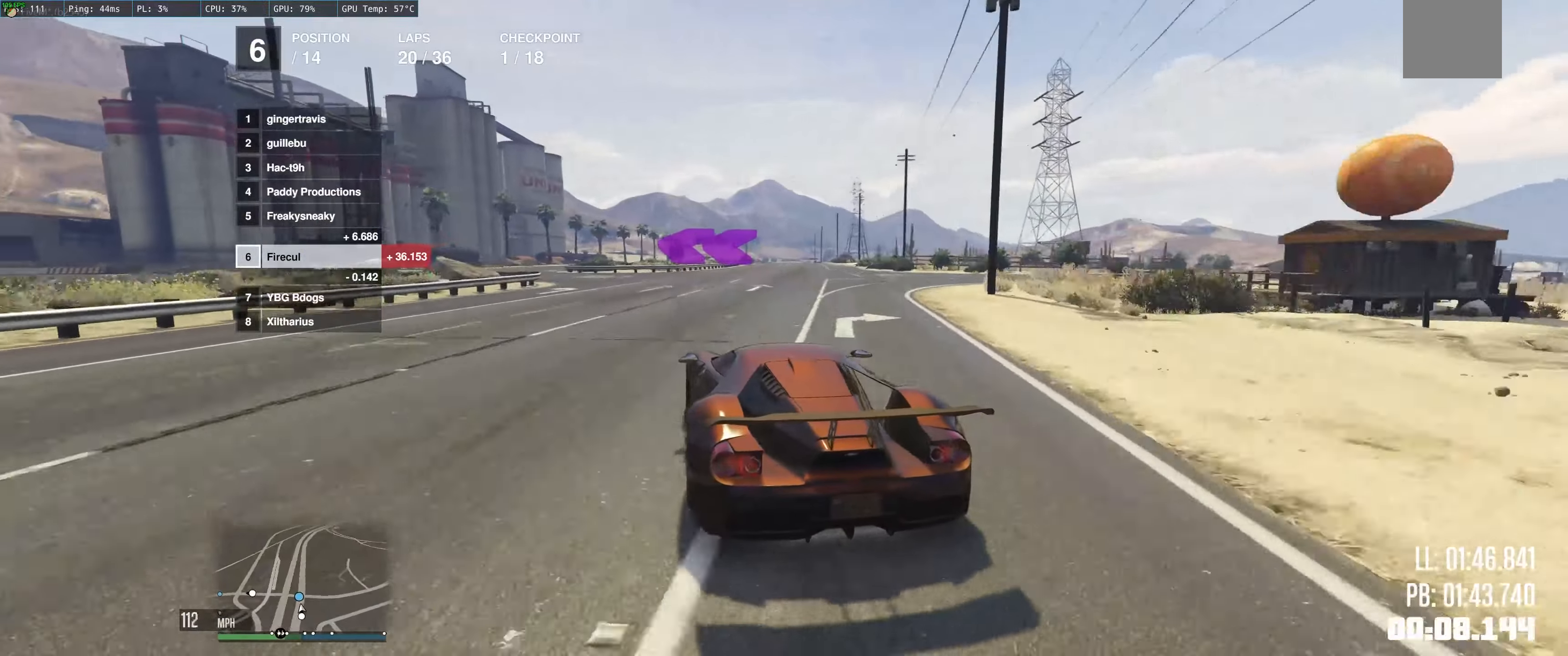
{"buttons": ["L2"], "left_stick": "left", "right_stick": "center", "events": [[83, "L2", "up"], [317, "L2", "down"], [450, "L2", "up"], [500, "L2", "down"]]}
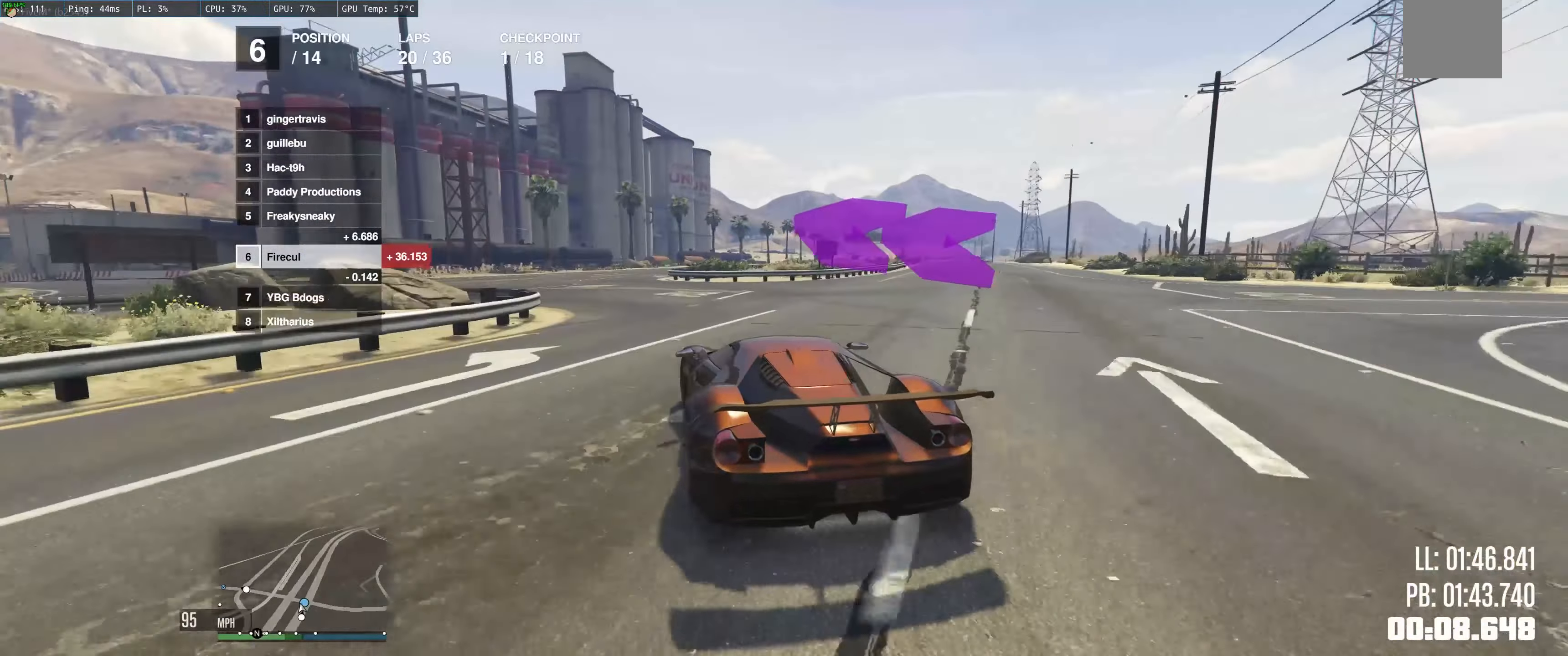
{"buttons": [], "left_stick": "left", "right_stick": "center", "events": [[83, "L2", "up"], [167, "L2", "down"], [233, "L2", "up"]]}
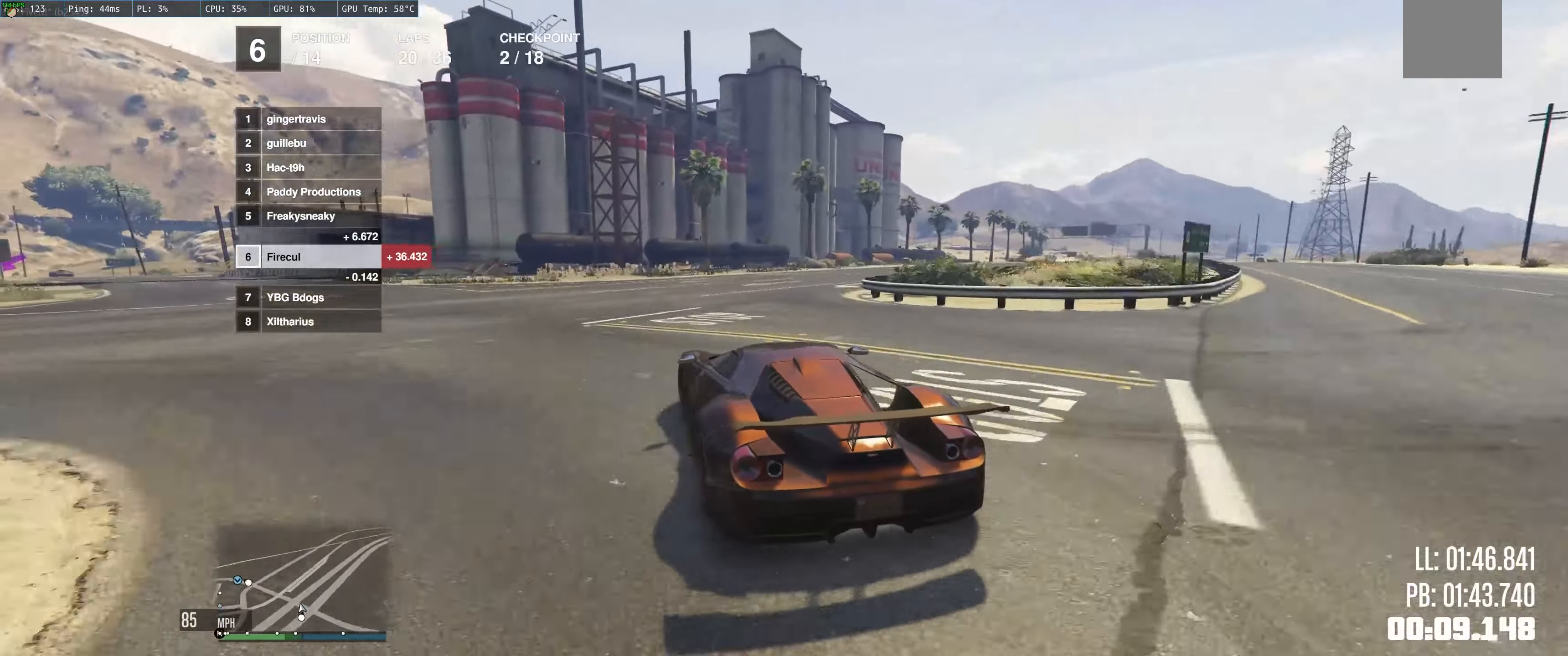
{"buttons": ["R2"], "left_stick": "center", "right_stick": "center", "events": [[133, "L2", "down"], [200, "L2", "up"], [417, "left_stick", "center"], [500, "R2", "down"]]}
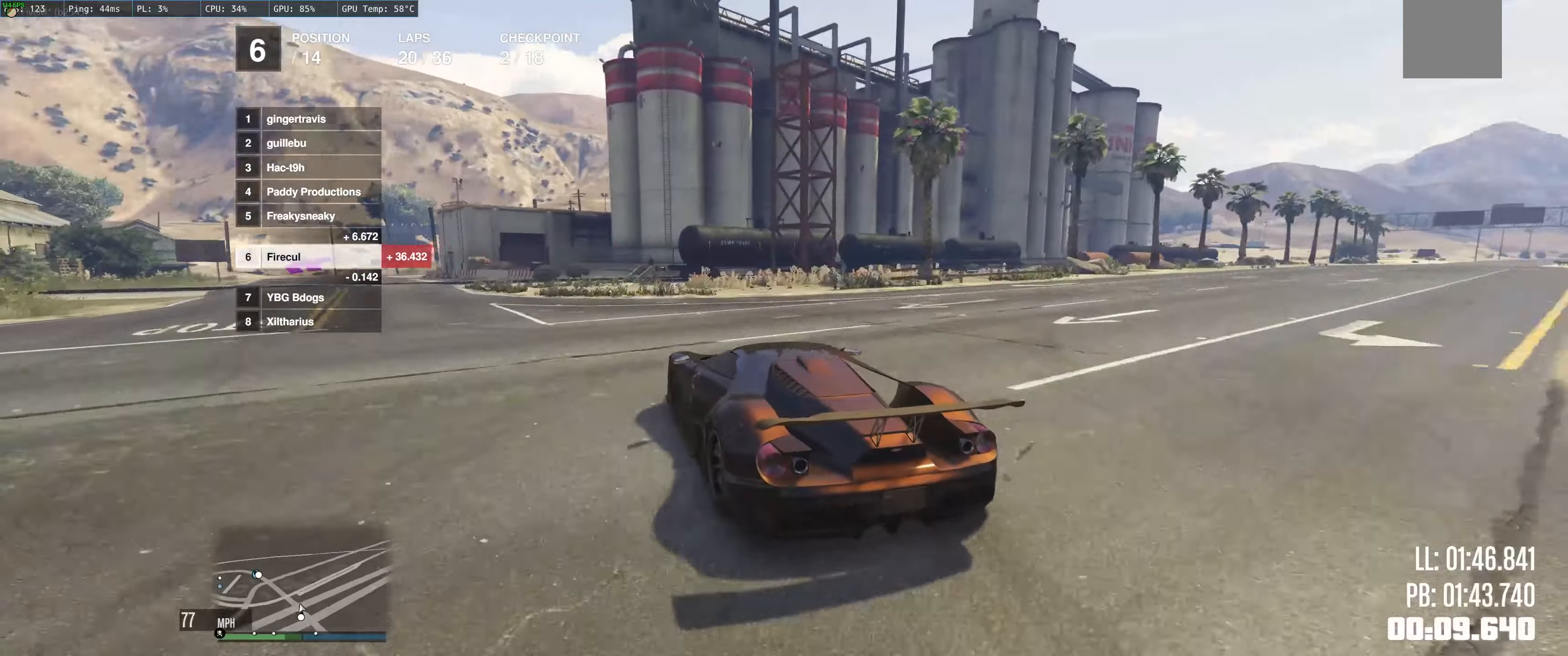
{"buttons": ["R2"], "left_stick": "up-left", "right_stick": "center", "events": [[67, "left_stick", "left"], [184, "R2", "up"], [300, "R2", "down"], [400, "left_stick", "up-left"]]}
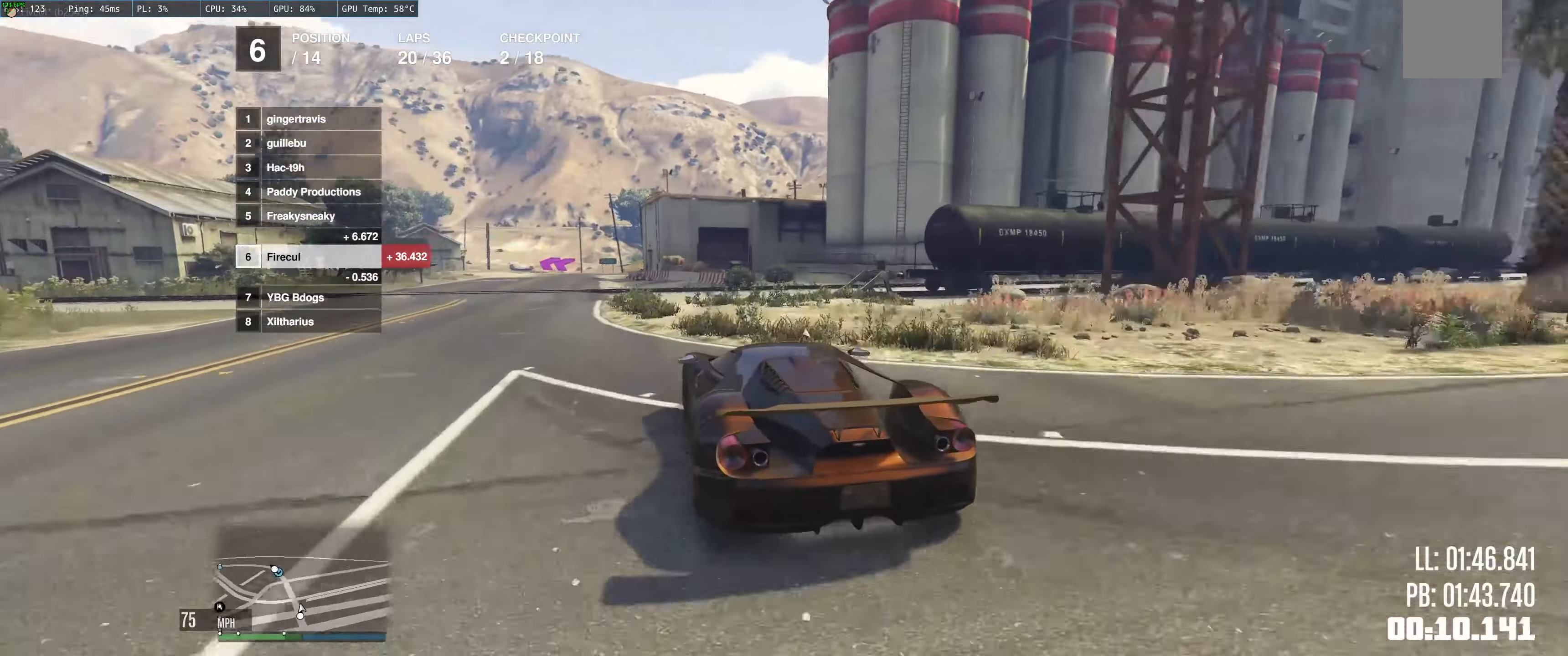
{"buttons": ["R2"], "left_stick": "center", "right_stick": "center", "events": [[17, "left_stick", "up"], [367, "left_stick", "left"], [484, "left_stick", "center"]]}
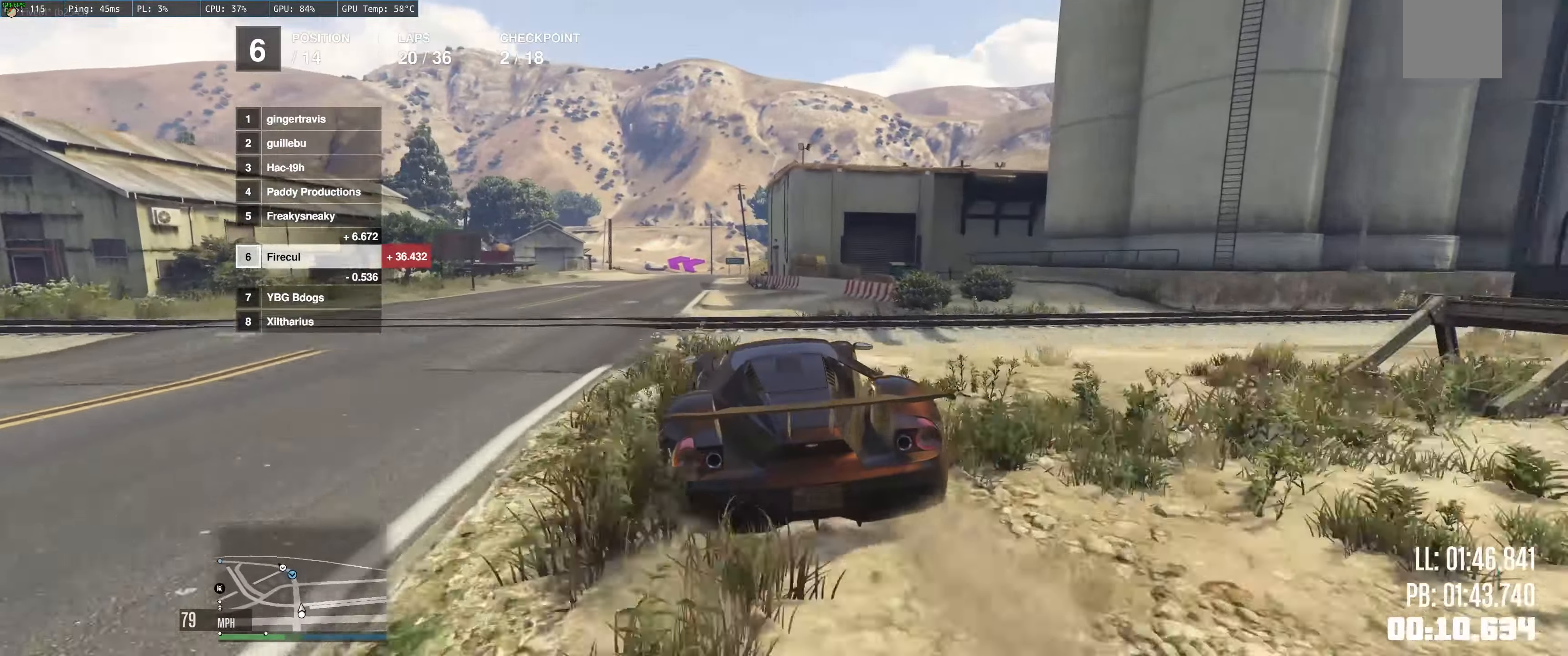
{"buttons": ["R2"], "left_stick": "up-left", "right_stick": "center", "events": [[467, "left_stick", "up-left"]]}
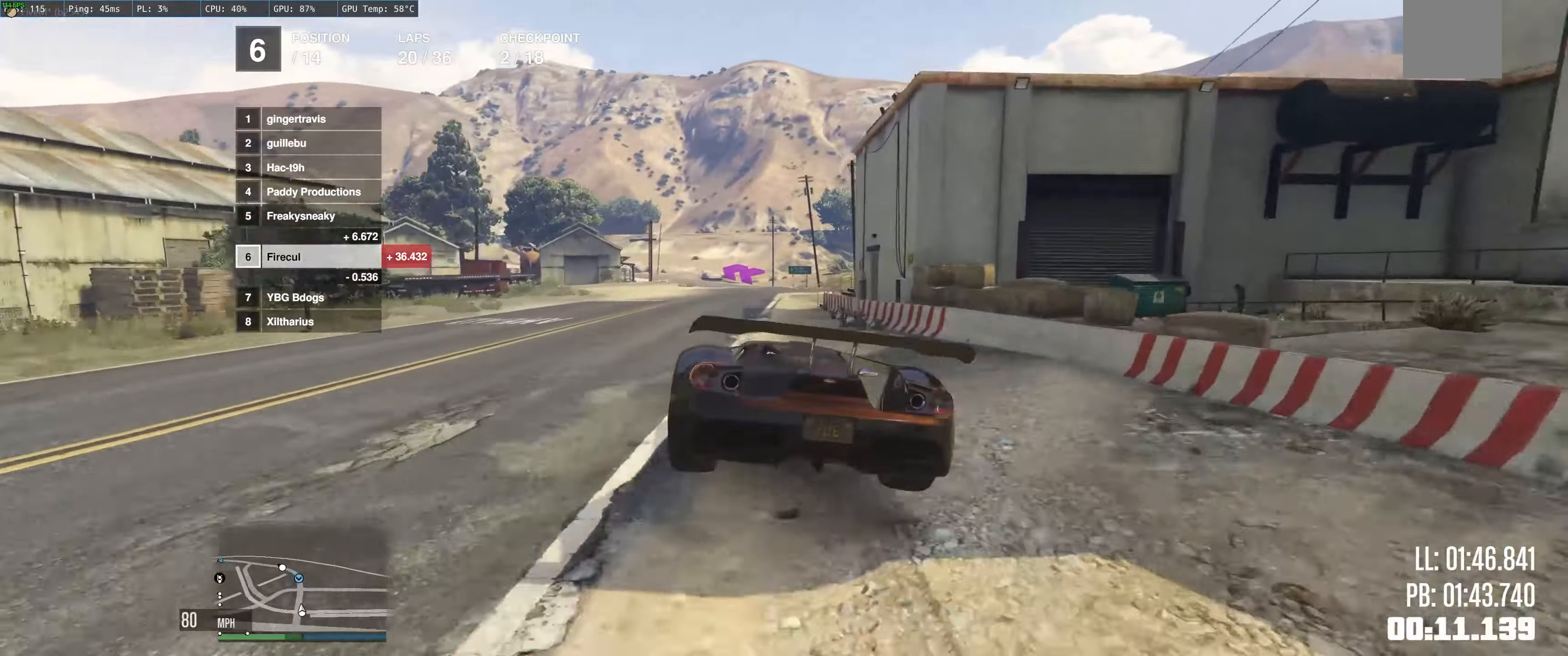
{"buttons": ["R2"], "left_stick": "left", "right_stick": "center", "events": [[17, "left_stick", "center"], [200, "left_stick", "up"], [250, "left_stick", "up-right"], [384, "left_stick", "center"], [434, "left_stick", "left"]]}
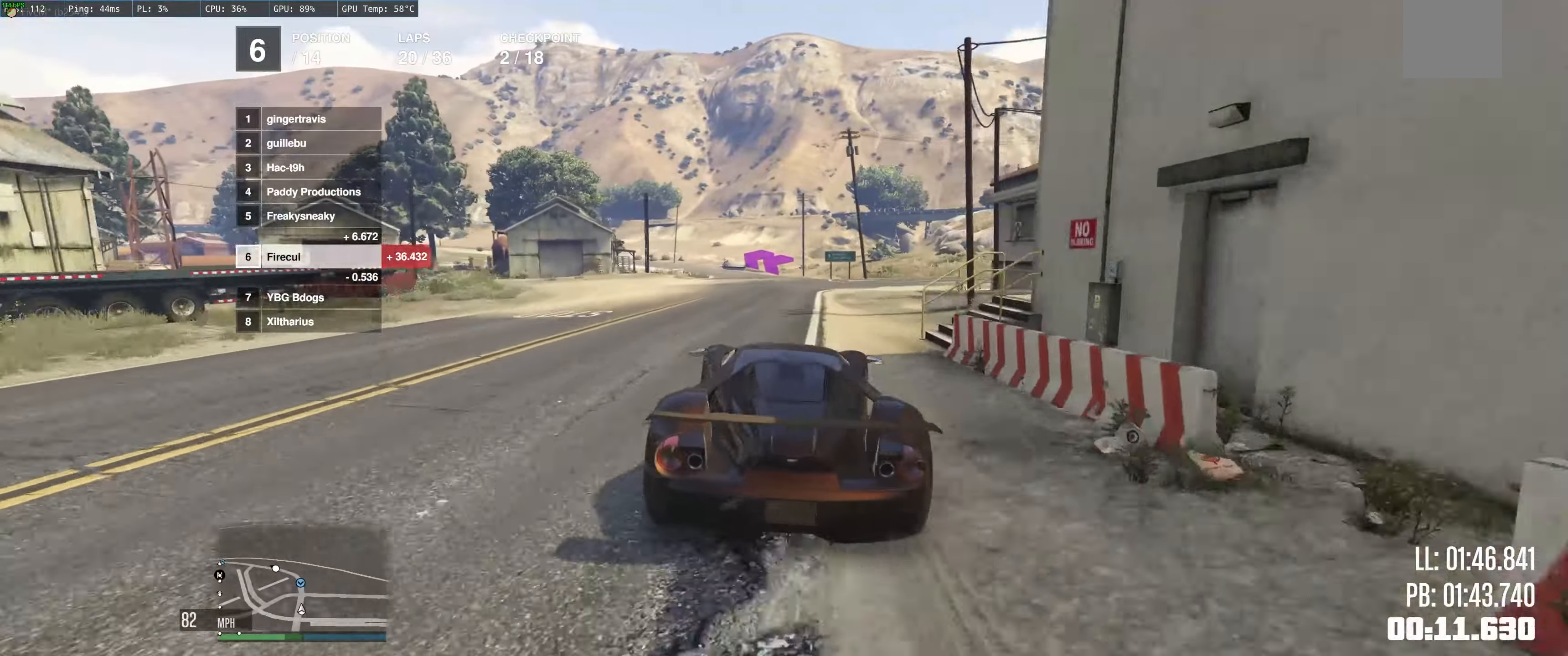
{"buttons": ["R2"], "left_stick": "center", "right_stick": "center", "events": [[34, "left_stick", "center"], [317, "left_stick", "up-left"], [417, "left_stick", "center"]]}
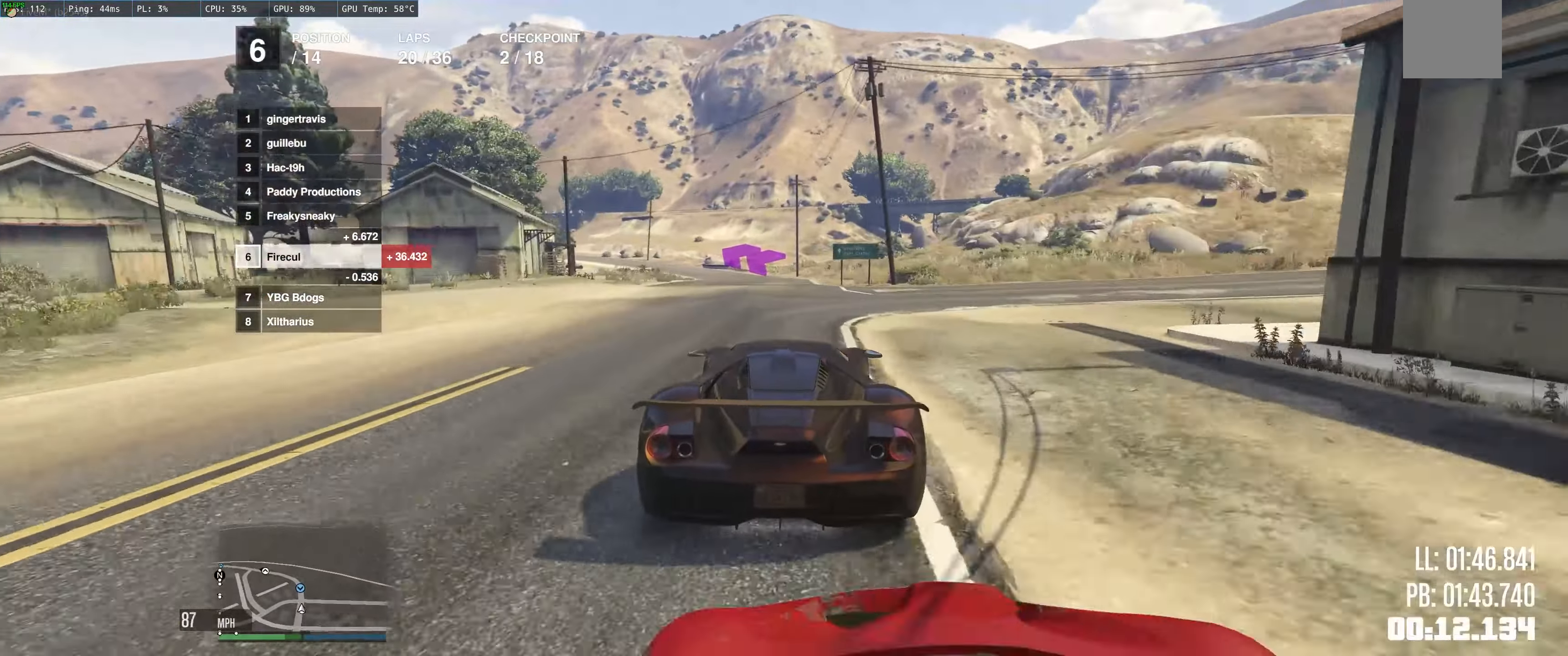
{"buttons": [], "left_stick": "up-right", "right_stick": "center", "events": [[300, "left_stick", "left"], [417, "left_stick", "up"], [467, "left_stick", "up-right"], [500, "R2", "up"]]}
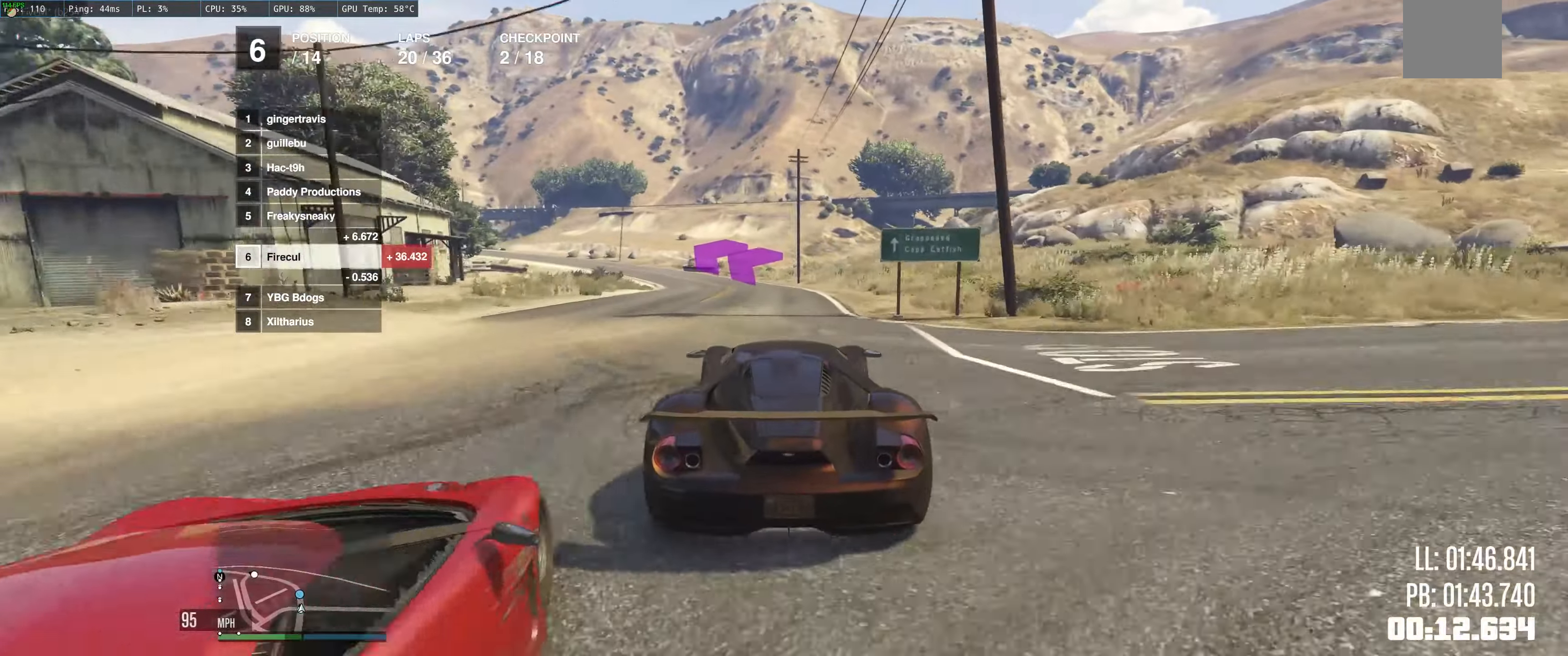
{"buttons": ["R2"], "left_stick": "center", "right_stick": "center", "events": [[67, "left_stick", "left"], [150, "R2", "down"], [217, "left_stick", "center"], [384, "left_stick", "up-left"], [500, "left_stick", "center"]]}
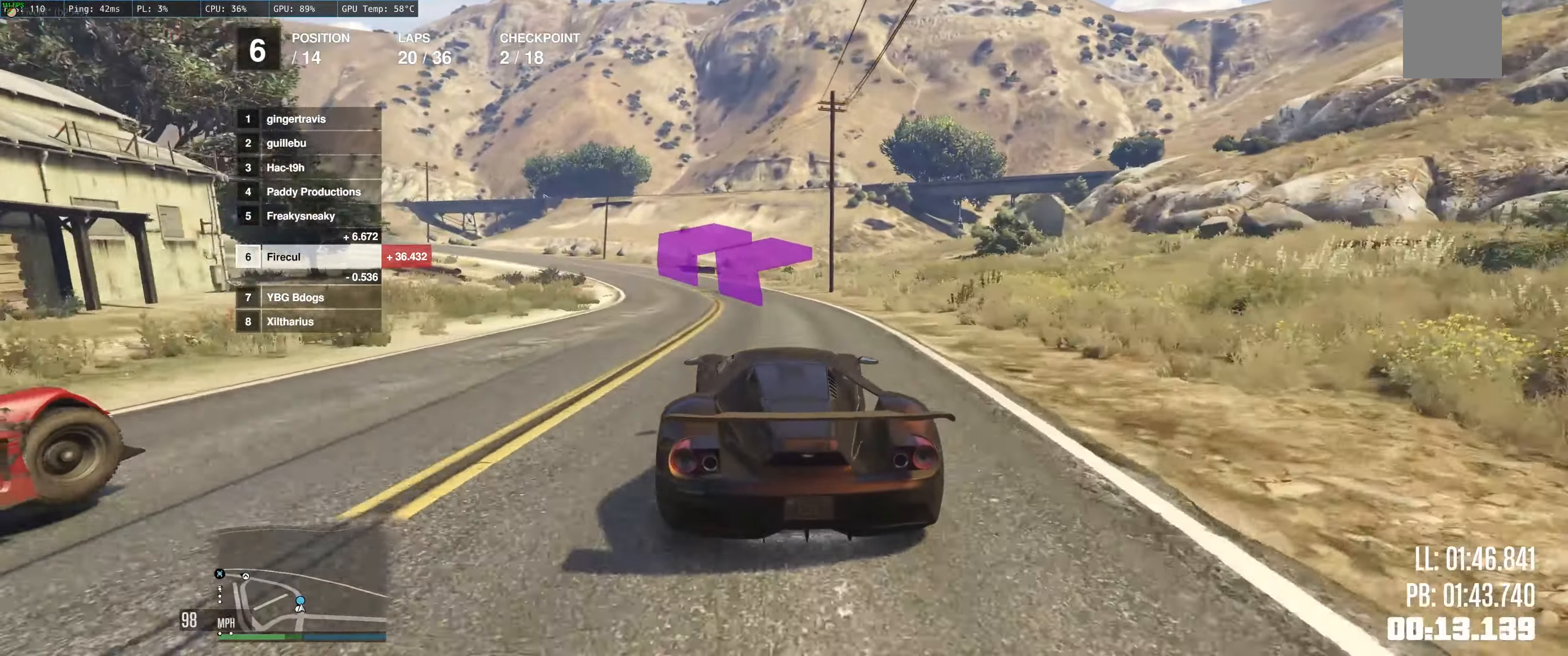
{"buttons": ["R2"], "left_stick": "left", "right_stick": "center", "events": [[134, "left_stick", "left"], [300, "left_stick", "center"], [434, "left_stick", "left"]]}
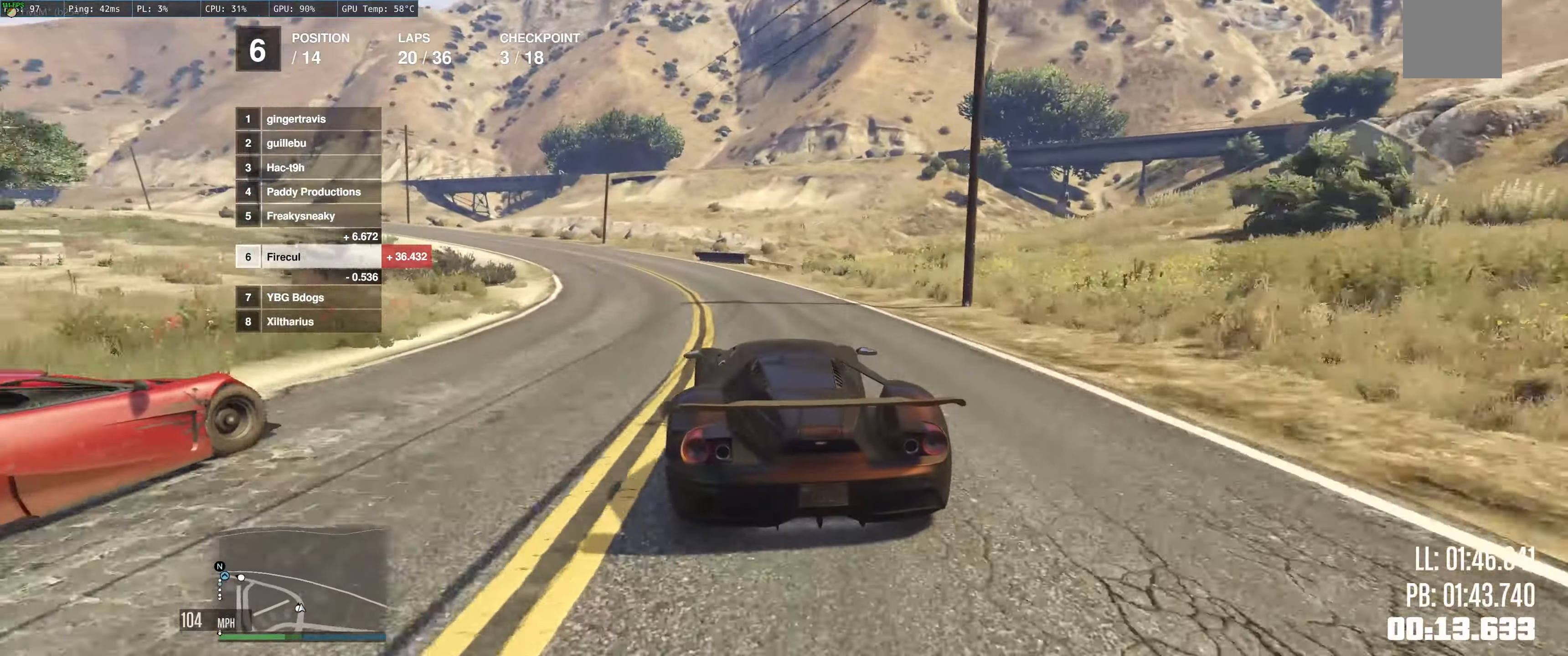
{"buttons": ["R2"], "left_stick": "left", "right_stick": "center", "events": [[117, "left_stick", "center"], [334, "left_stick", "left"]]}
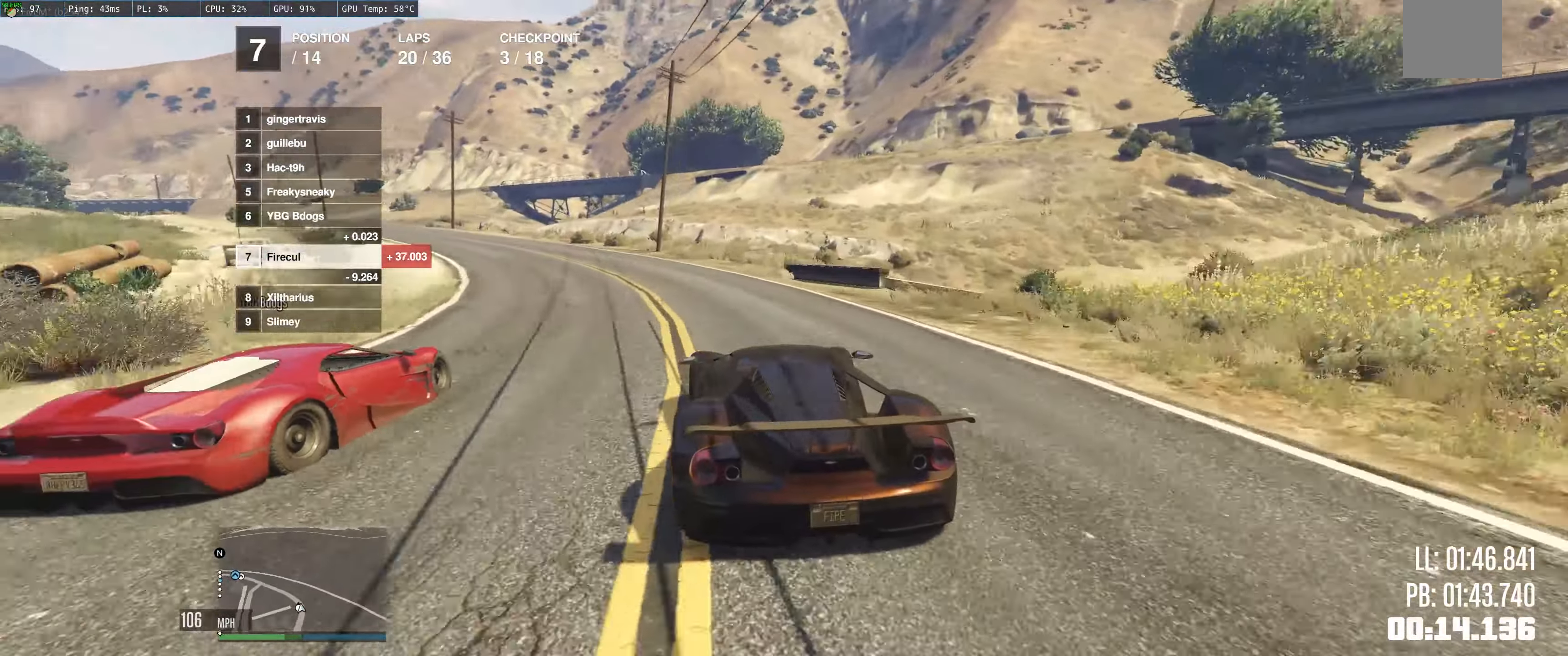
{"buttons": ["R2"], "left_stick": "left", "right_stick": "center", "events": [[34, "left_stick", "center"], [150, "left_stick", "left"], [300, "left_stick", "up-left"], [450, "left_stick", "left"]]}
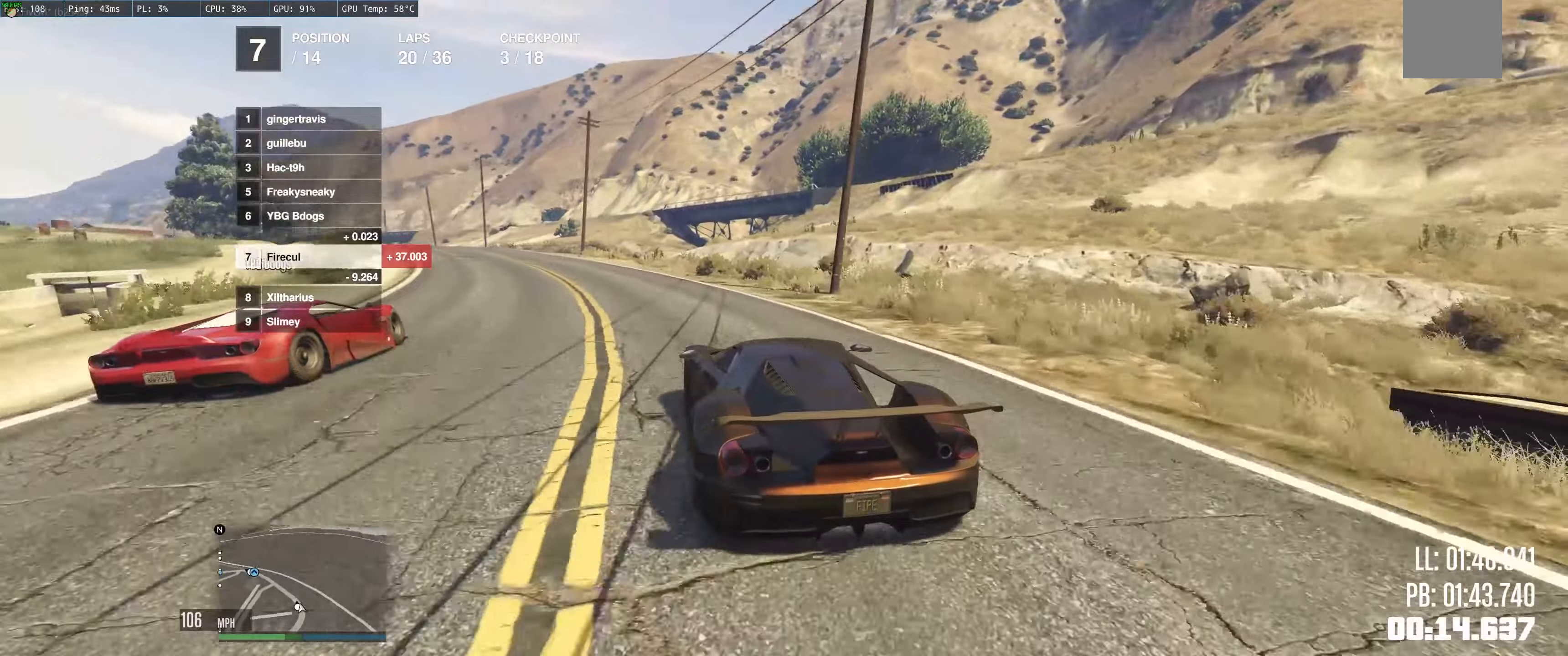
{"buttons": ["R2"], "left_stick": "left", "right_stick": "center", "events": [[66, "left_stick", "center"], [133, "left_stick", "left"], [283, "left_stick", "center"], [366, "left_stick", "left"]]}
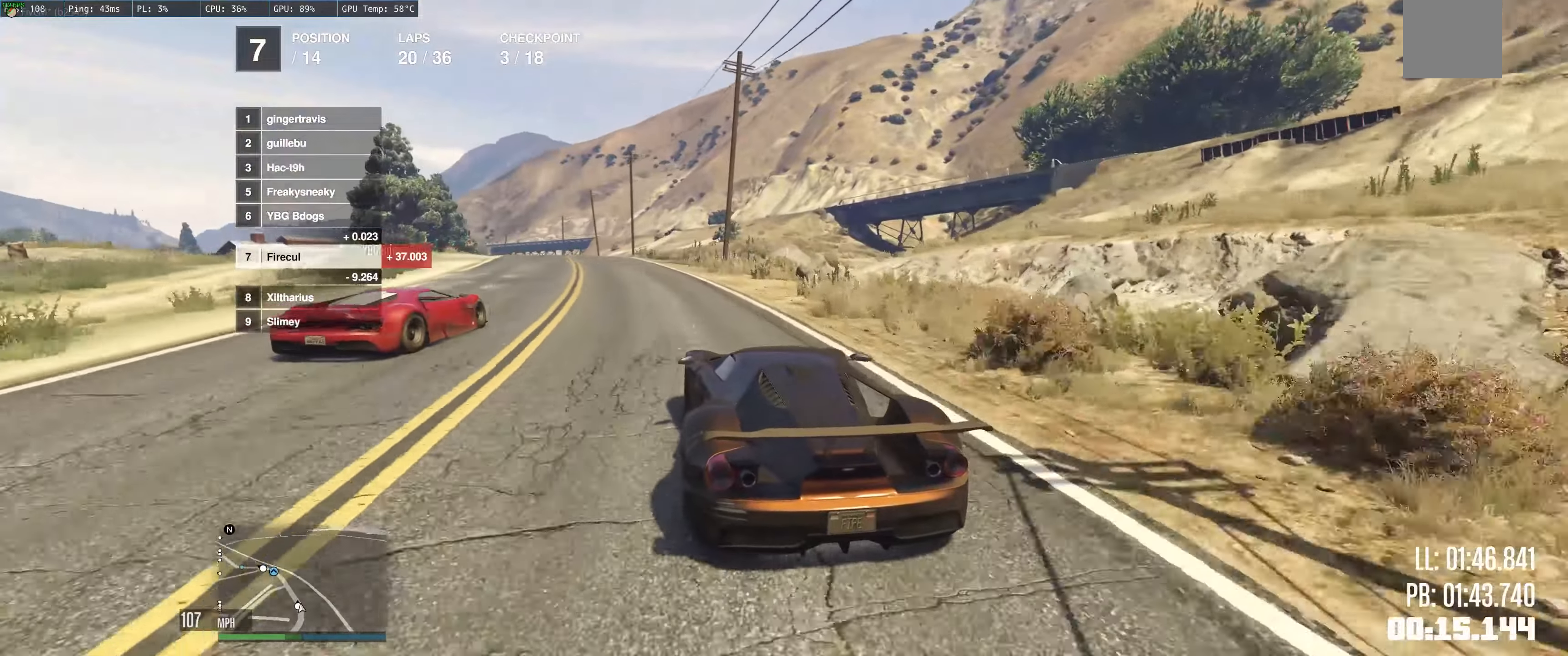
{"buttons": ["R2"], "left_stick": "center", "right_stick": "center", "events": [[33, "left_stick", "center"], [100, "left_stick", "left"], [250, "left_stick", "center"]]}
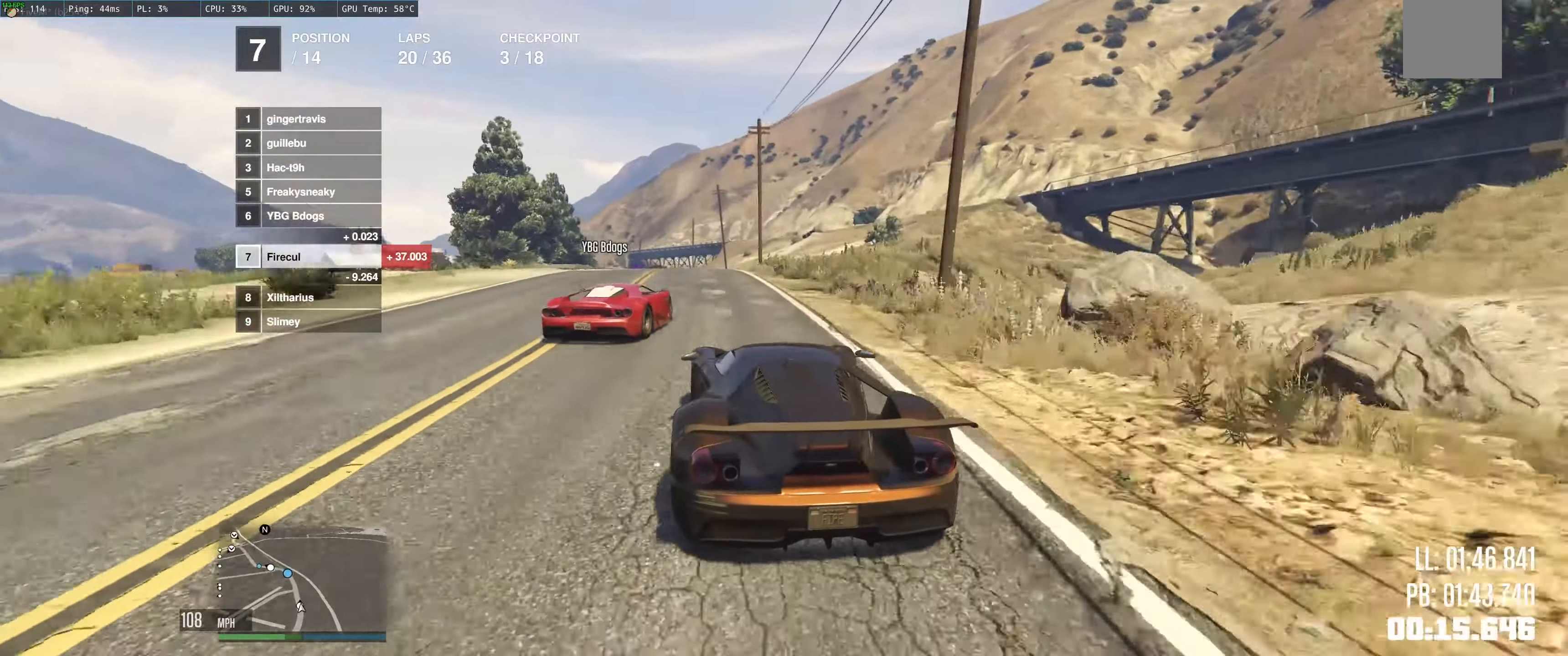
{"buttons": ["R2"], "left_stick": "up-left", "right_stick": "center", "events": [[183, "left_stick", "up-right"], [266, "left_stick", "up-left"]]}
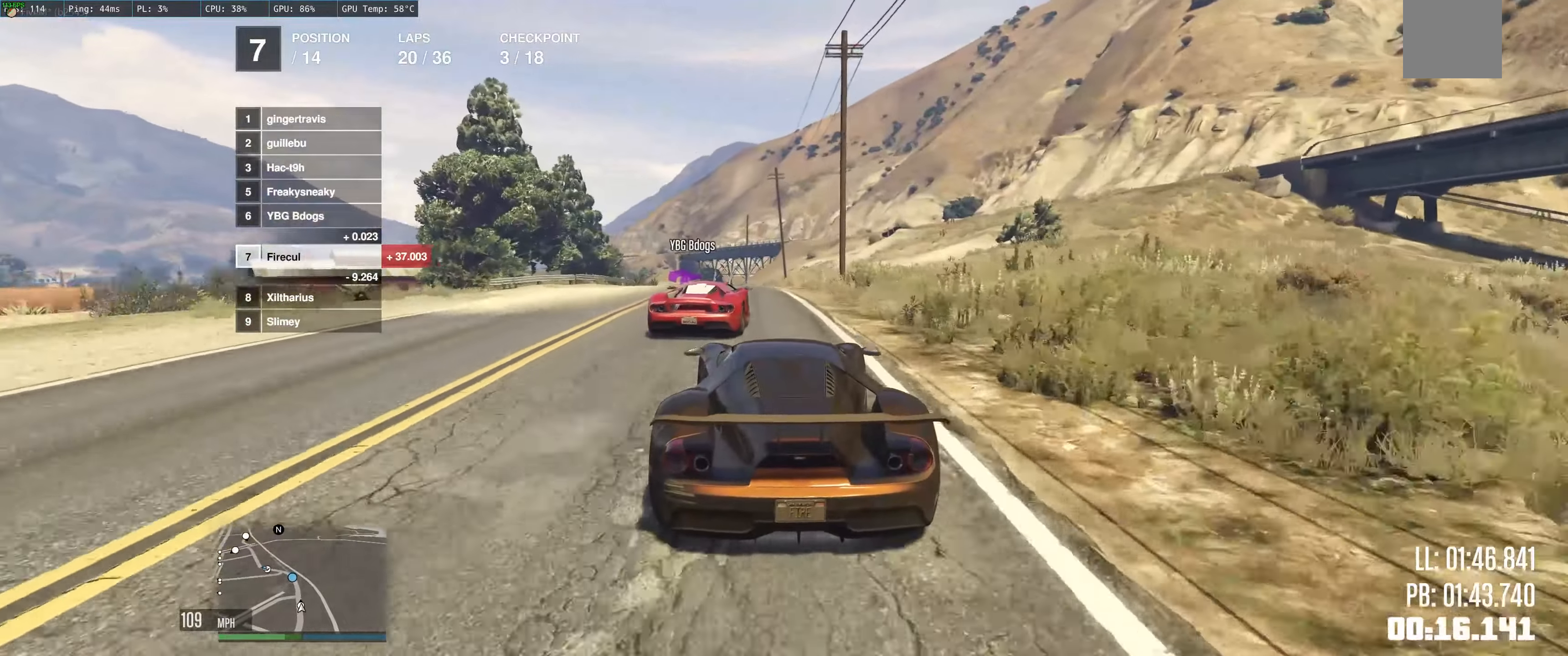
{"buttons": ["R2"], "left_stick": "up-left", "right_stick": "center", "events": []}
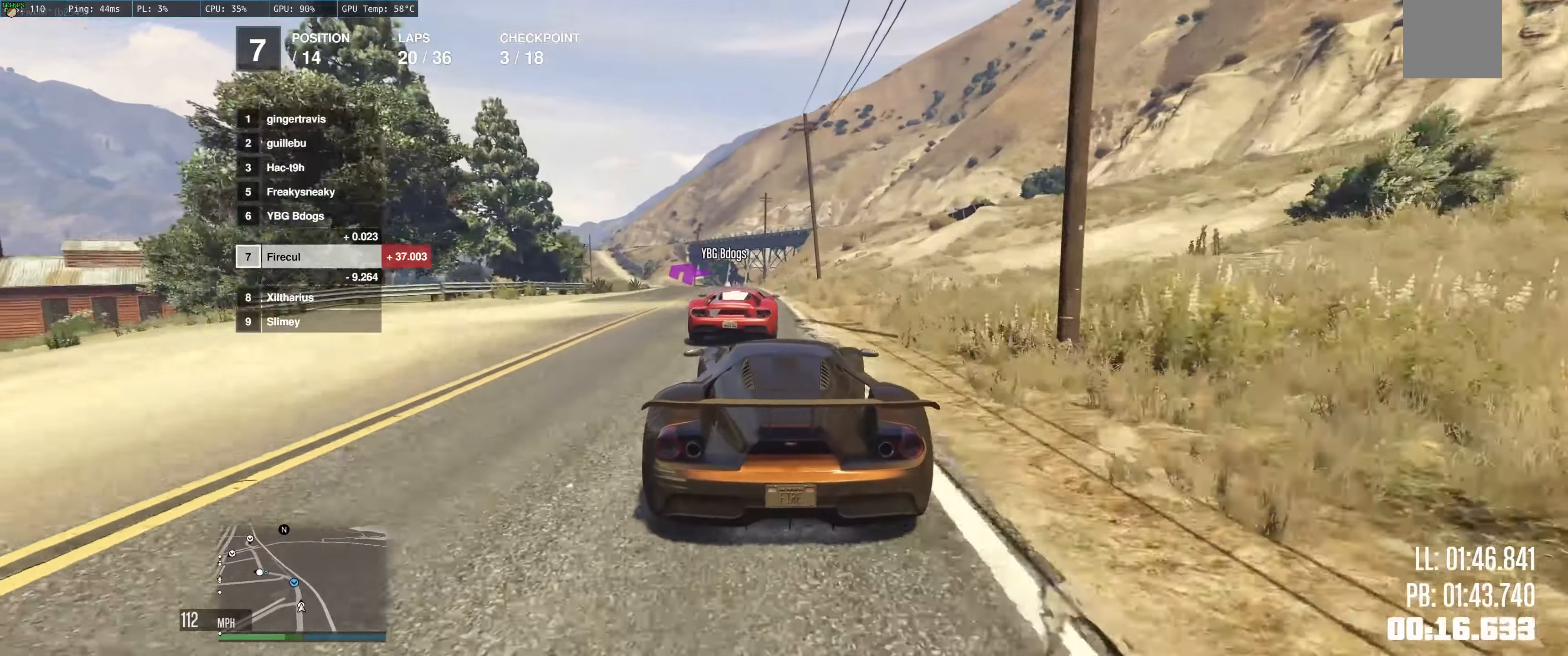
{"buttons": ["R2"], "left_stick": "left", "right_stick": "center", "events": [[383, "left_stick", "left"]]}
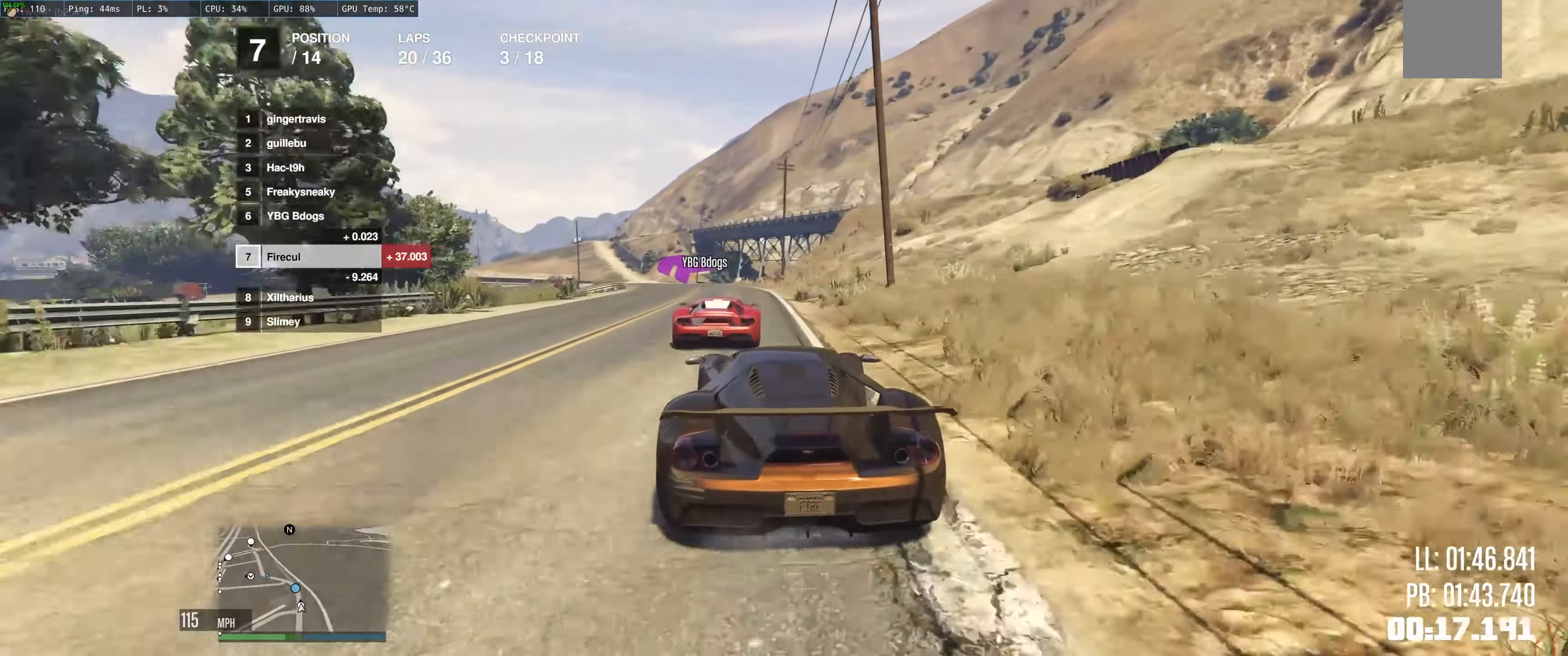
{"buttons": ["R2"], "left_stick": "center", "right_stick": "center", "events": [[116, "left_stick", "center"], [183, "left_stick", "up-left"], [266, "left_stick", "left"], [383, "left_stick", "center"]]}